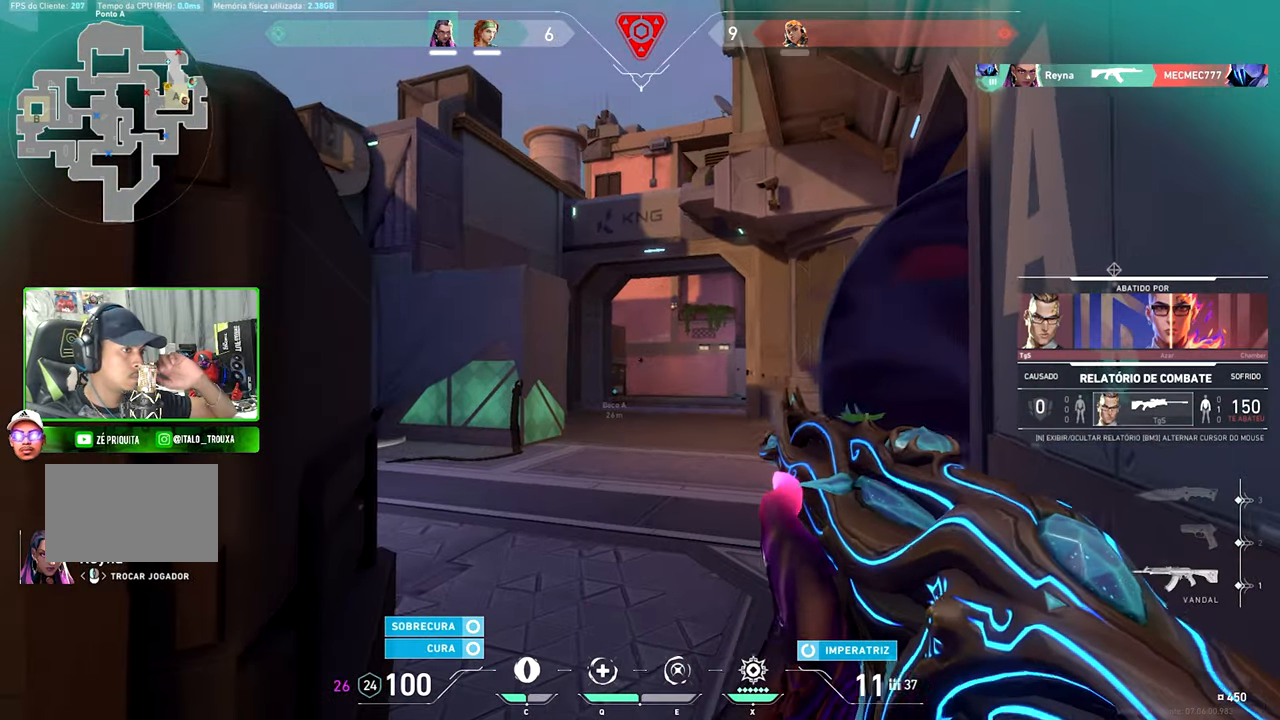
Gameplay with keyboard and mouse; each line is a JSON object with the keys and mouse buttons held at the frame after it. "events" lists presses ("down") and releases ("up") of "1", "2", "3", "4", "5", "a", "alt", "c", "caps_lock", "ctrl", "d", "e", "f", "g", "q", "r", "s", "shift", "space", "t", "tab", "v", "w", "x", "z" and "mouse_wheel_up" between this image and that frame as [ms after this image, input, new state], when the widget could be followed in between. "mouse_wheel_up" = the "wheel_up" button of the "mouse" list. No other keys are recorded. "mouse_move" is the direction in which the mouse moves at that frame (one of eight, or "still"), when it could be read.
{"keys": ["tab"], "mouse": [], "mouse_move": "still", "events": [[83, "tab", "down"]]}
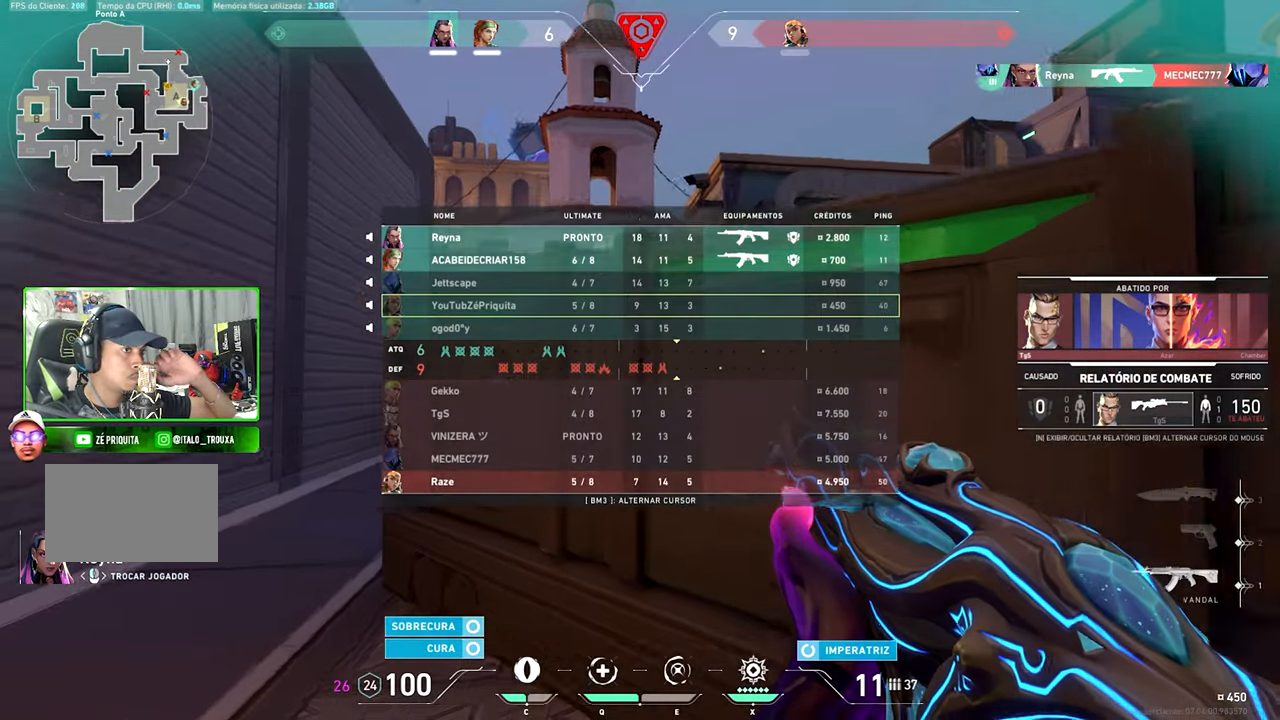
{"keys": ["caps_lock"], "mouse": [], "mouse_move": "still", "events": [[116, "caps_lock", "down"], [116, "tab", "up"], [116, "v", "down"], [150, "v", "up"]]}
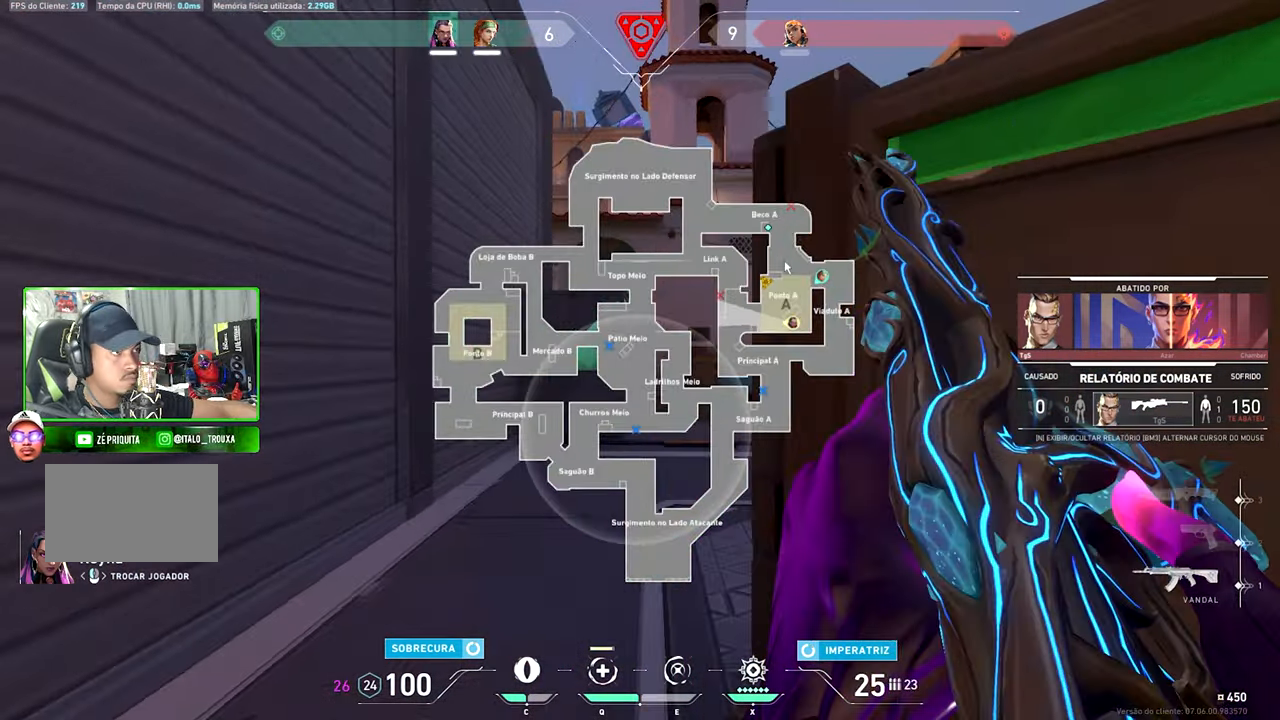
{"keys": ["caps_lock"], "mouse": [], "mouse_move": "still", "events": []}
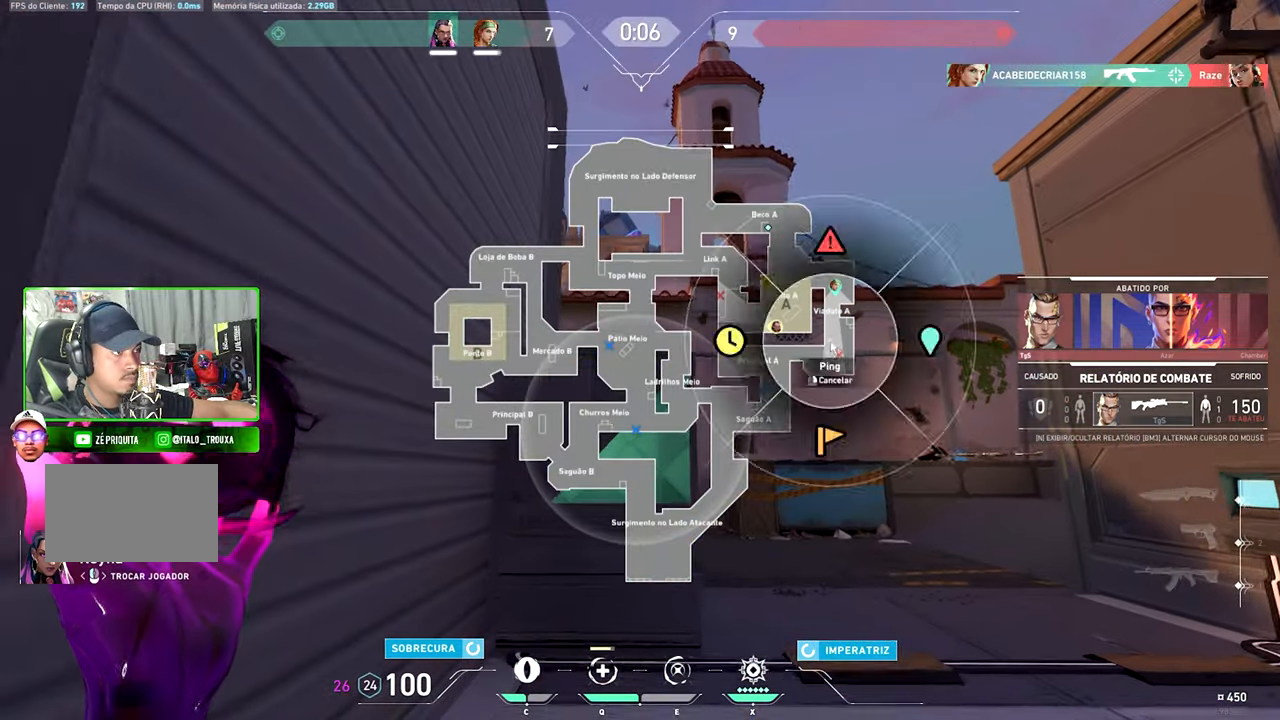
{"keys": [], "mouse": [], "mouse_move": "still", "events": [[366, "caps_lock", "up"]]}
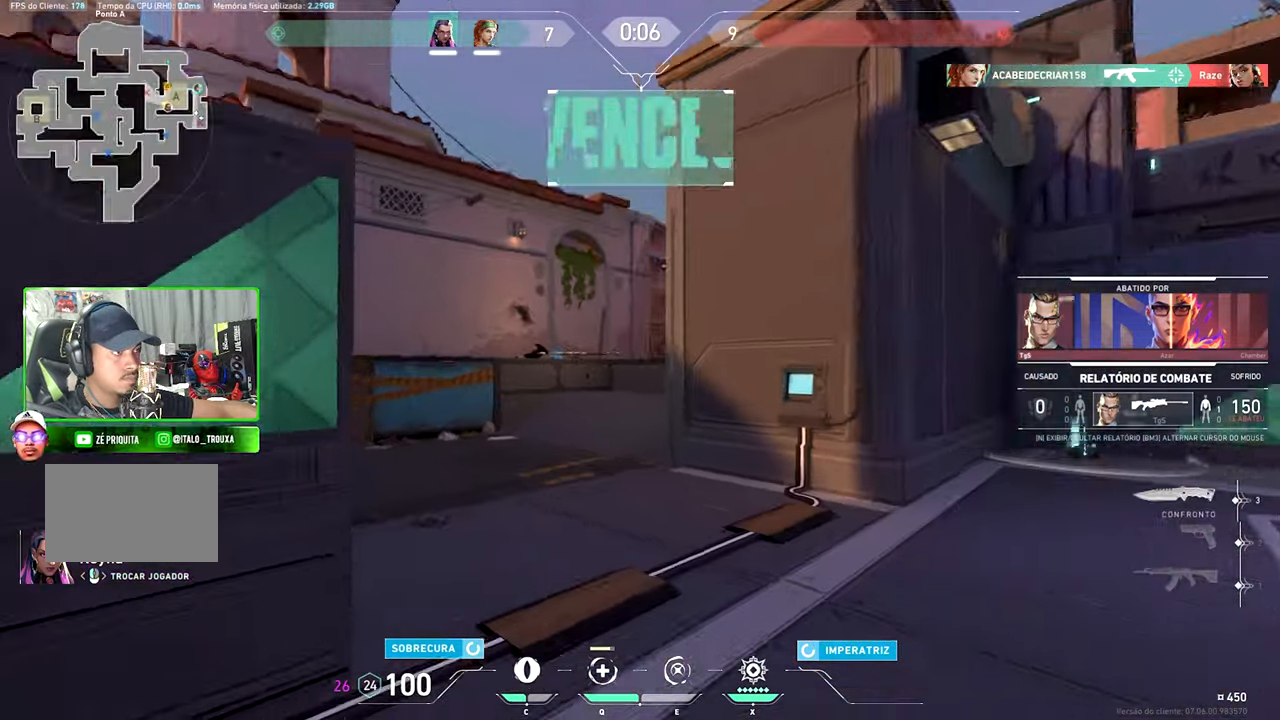
{"keys": ["v"], "mouse": [], "mouse_move": "down-left", "events": [[233, "v", "down"]]}
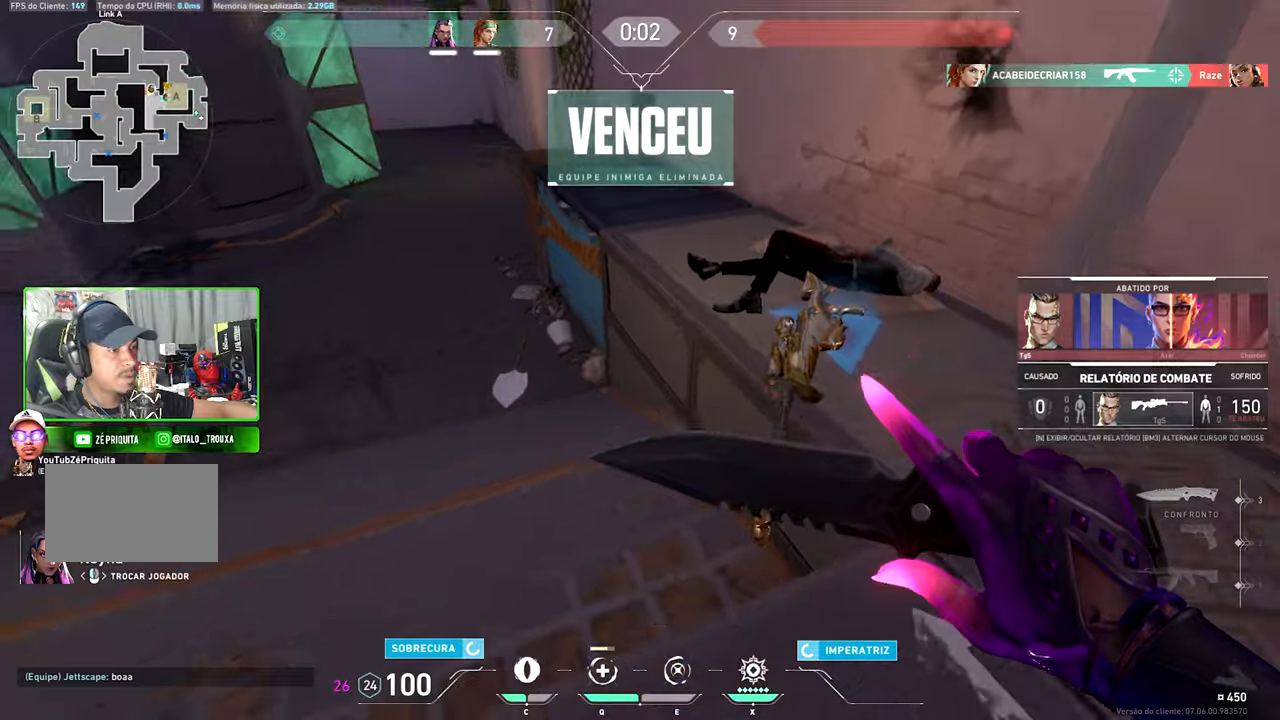
{"keys": ["tab"], "mouse": [], "mouse_move": "still", "events": [[300, "v", "up"], [383, "tab", "down"]]}
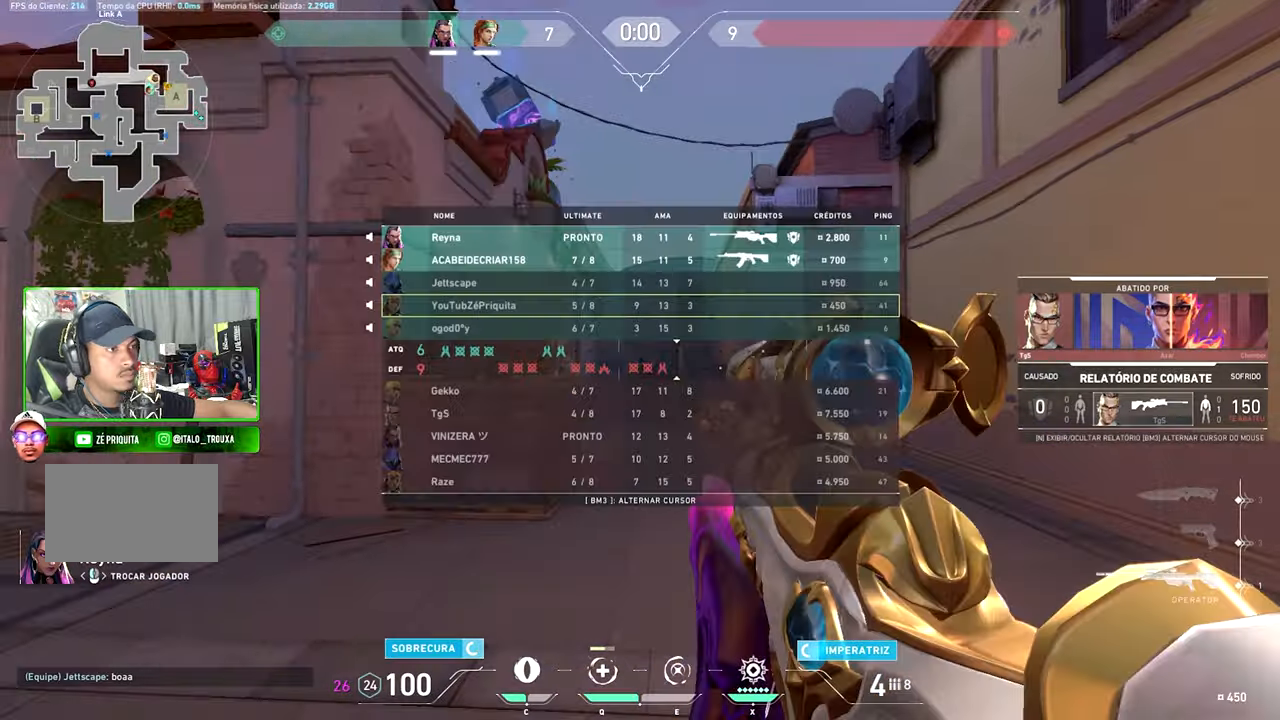
{"keys": ["a", "w"], "mouse": [], "mouse_move": "left", "events": [[117, "tab", "up"], [117, "w", "down"], [350, "a", "down"], [433, "w", "up"], [483, "w", "down"]]}
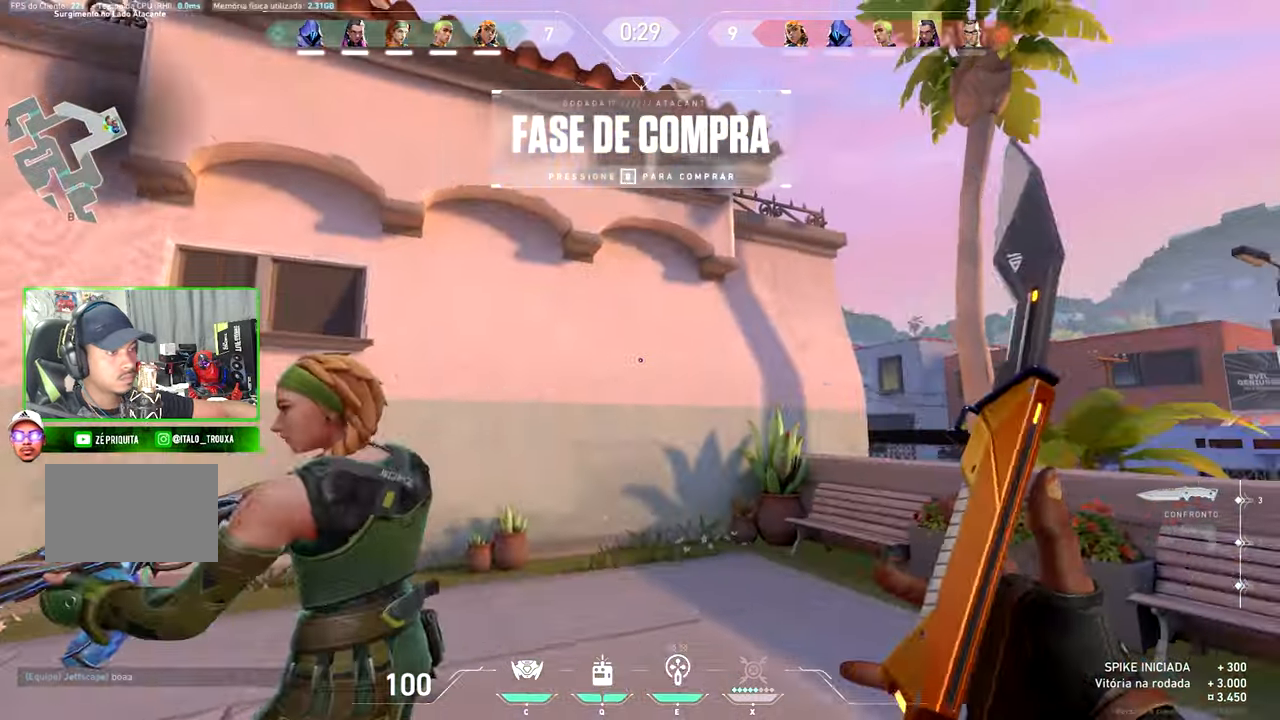
{"keys": ["d", "w"], "mouse": [], "mouse_move": "left", "events": [[83, "a", "up"], [217, "d", "down"], [267, "w", "up"], [500, "w", "down"]]}
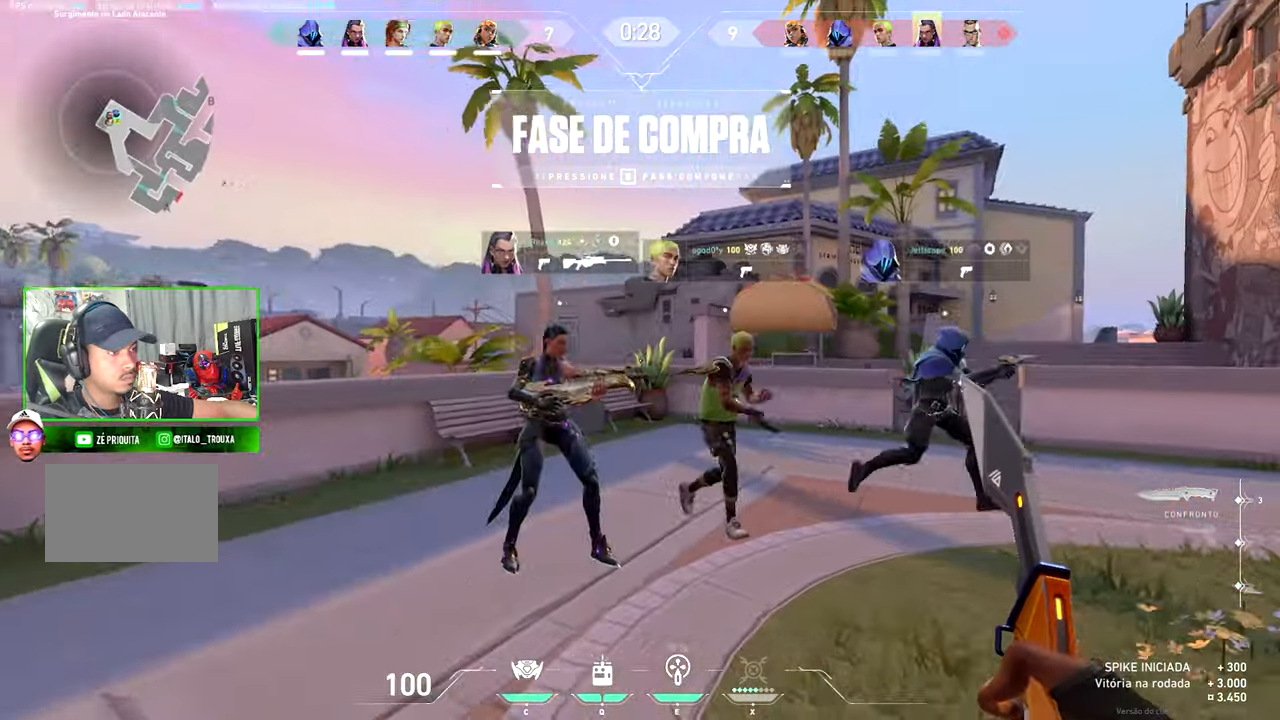
{"keys": ["a", "w"], "mouse": [], "mouse_move": "left", "events": [[233, "d", "up"], [467, "a", "down"]]}
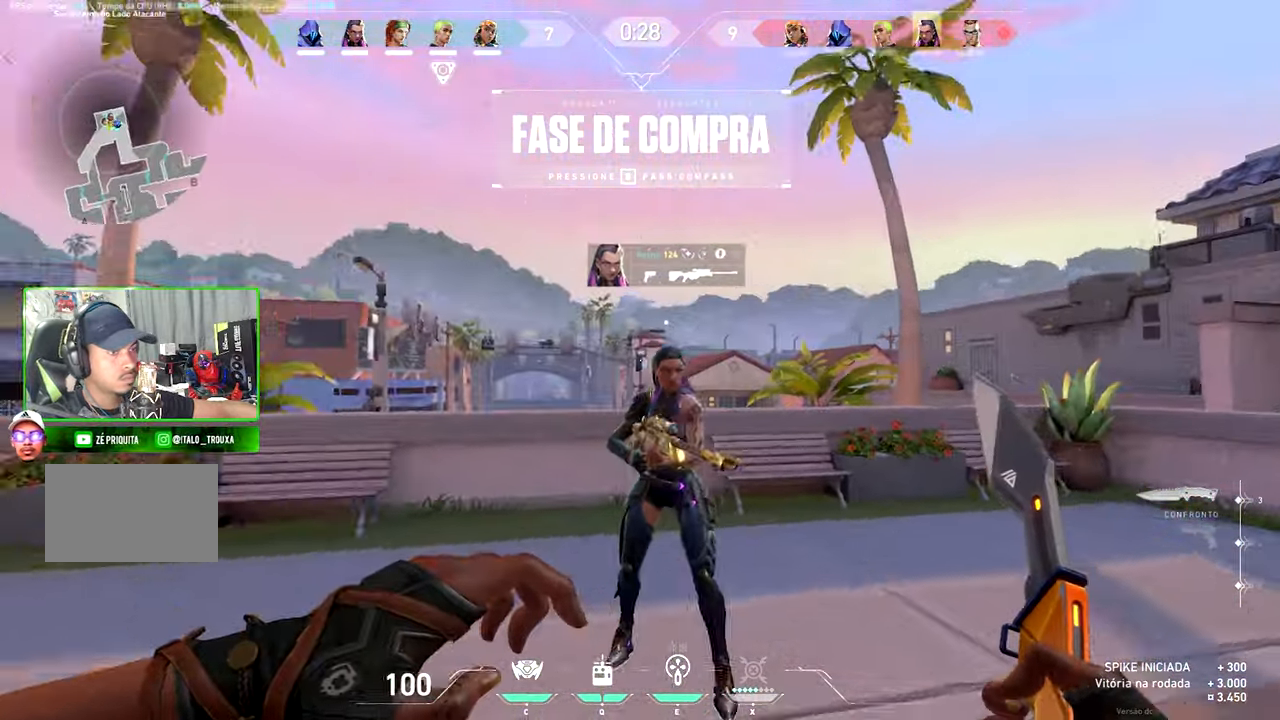
{"keys": ["d"], "mouse": [], "mouse_move": "still", "events": [[17, "a", "up"], [117, "d", "down"], [150, "a", "down"], [150, "d", "up"], [150, "w", "up"], [250, "a", "up"], [250, "d", "down"], [333, "d", "up"], [383, "a", "down"], [483, "a", "up"], [483, "d", "down"]]}
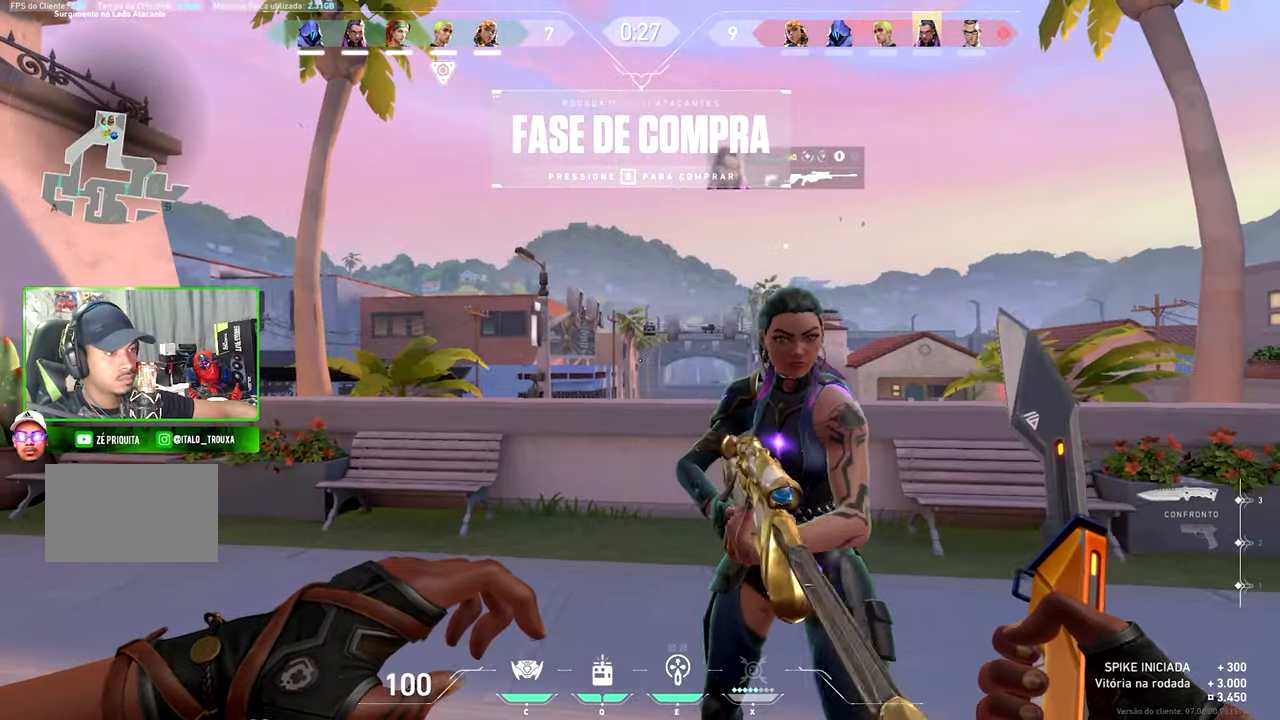
{"keys": ["a"], "mouse": [], "mouse_move": "still", "events": [[83, "a", "down"], [83, "d", "up"], [167, "a", "up"], [167, "d", "down"], [267, "d", "up"], [317, "a", "down"], [350, "a", "up"], [350, "d", "down"], [450, "d", "up"], [500, "a", "down"]]}
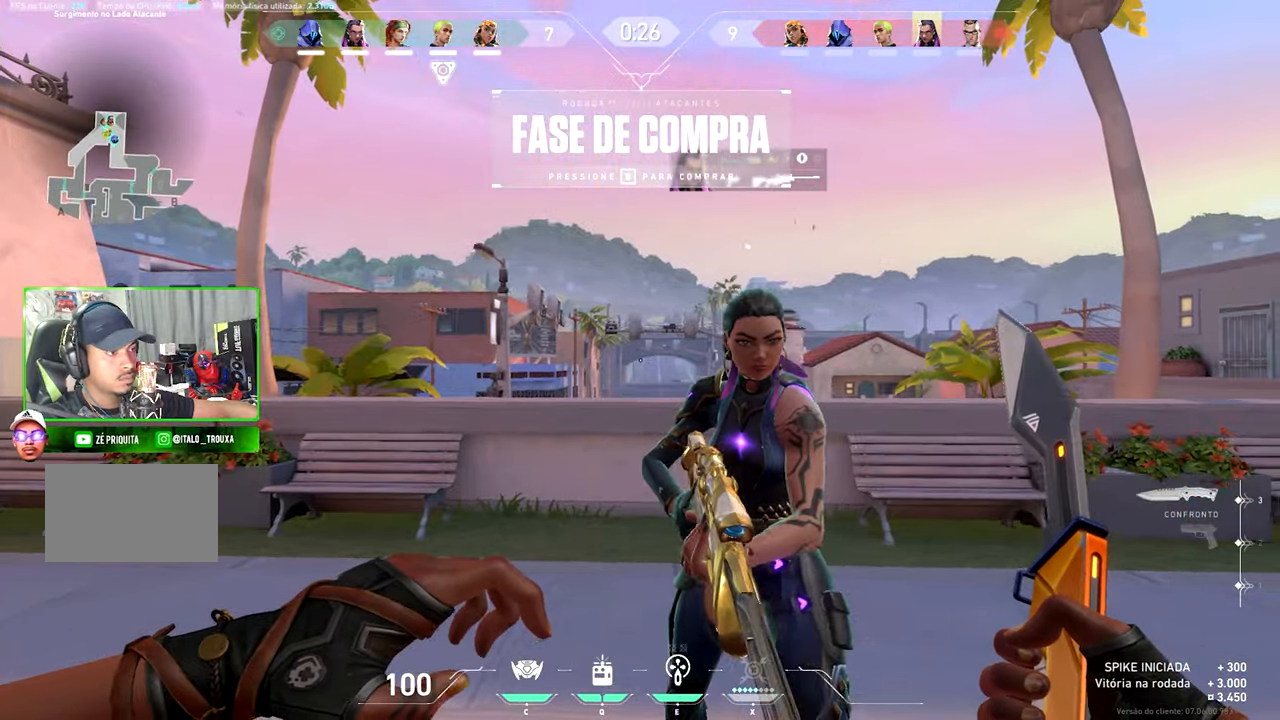
{"keys": ["d"], "mouse": [], "mouse_move": "right", "events": [[83, "a", "up"], [83, "d", "down"], [183, "a", "down"], [183, "d", "up"], [283, "a", "up"], [283, "d", "down"], [383, "d", "up"], [433, "d", "down"]]}
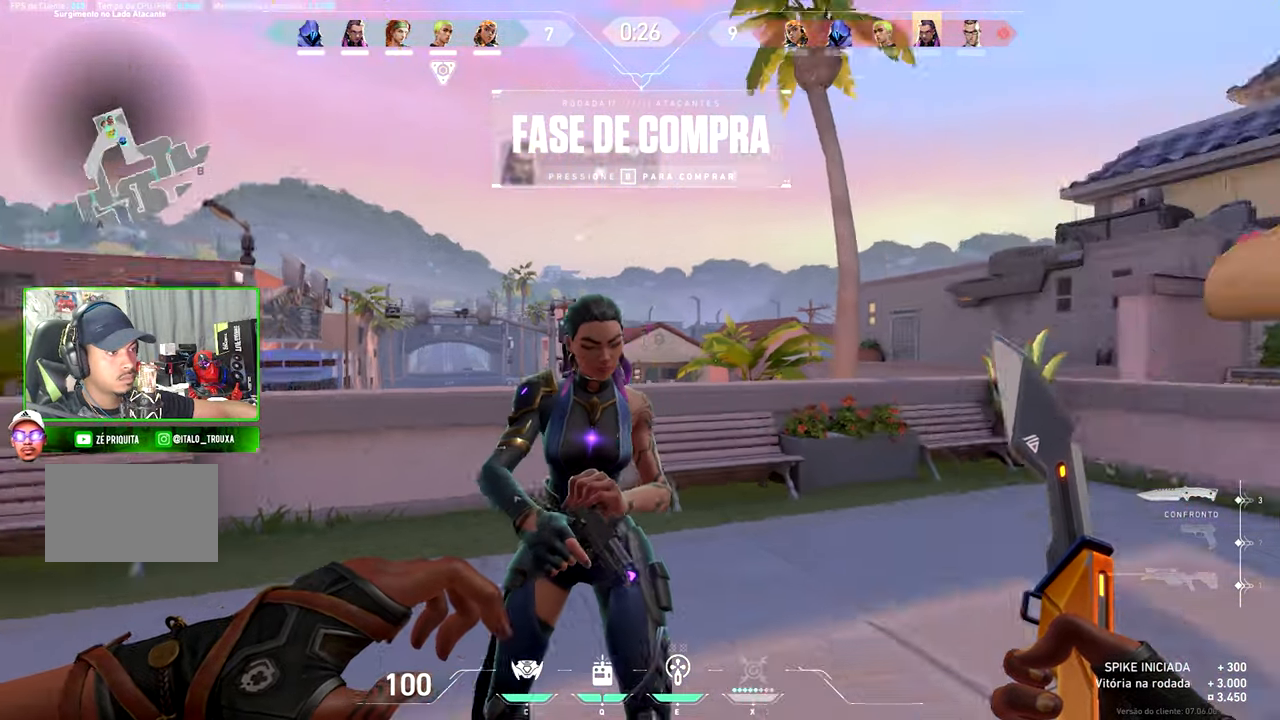
{"keys": ["a", "w"], "mouse": [], "mouse_move": "right", "events": [[67, "d", "up"], [67, "w", "down"], [383, "a", "down"], [483, "mouse_wheel_up", "down"], [500, "mouse_wheel_up", "up"]]}
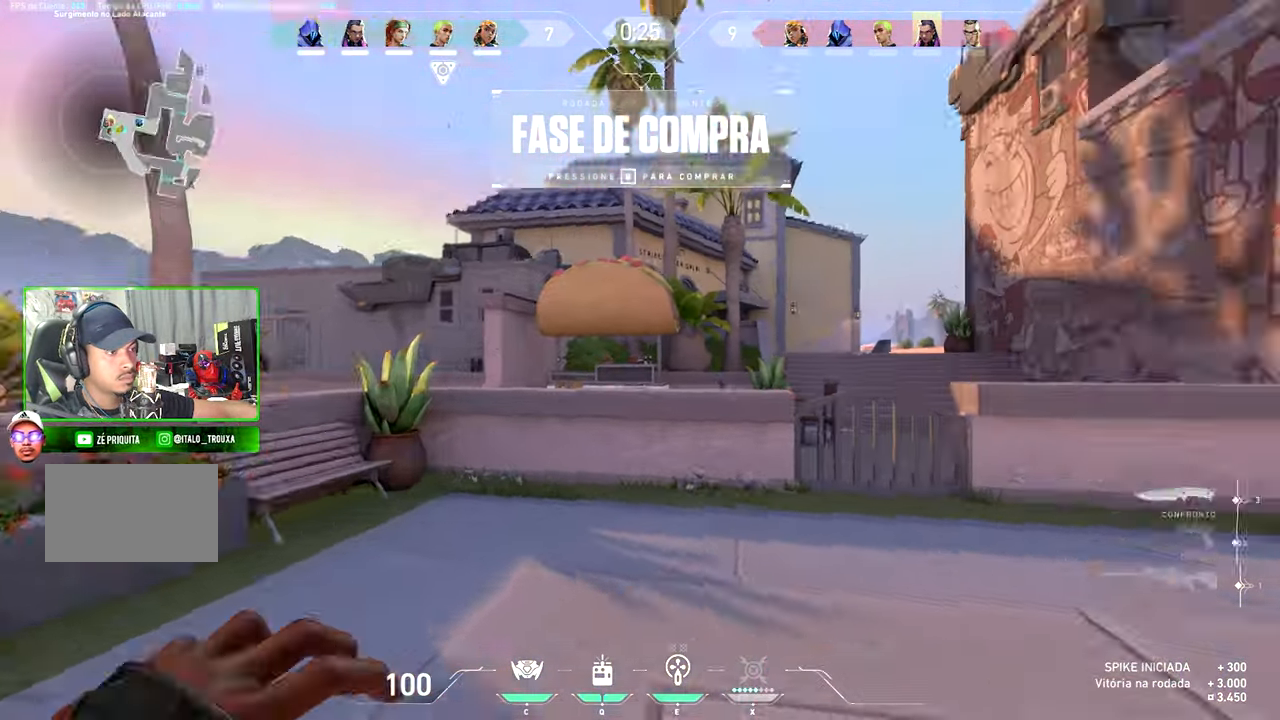
{"keys": ["d", "w"], "mouse": [], "mouse_move": "right", "events": [[150, "a", "up"], [300, "a", "down"], [417, "a", "up"], [450, "d", "down"]]}
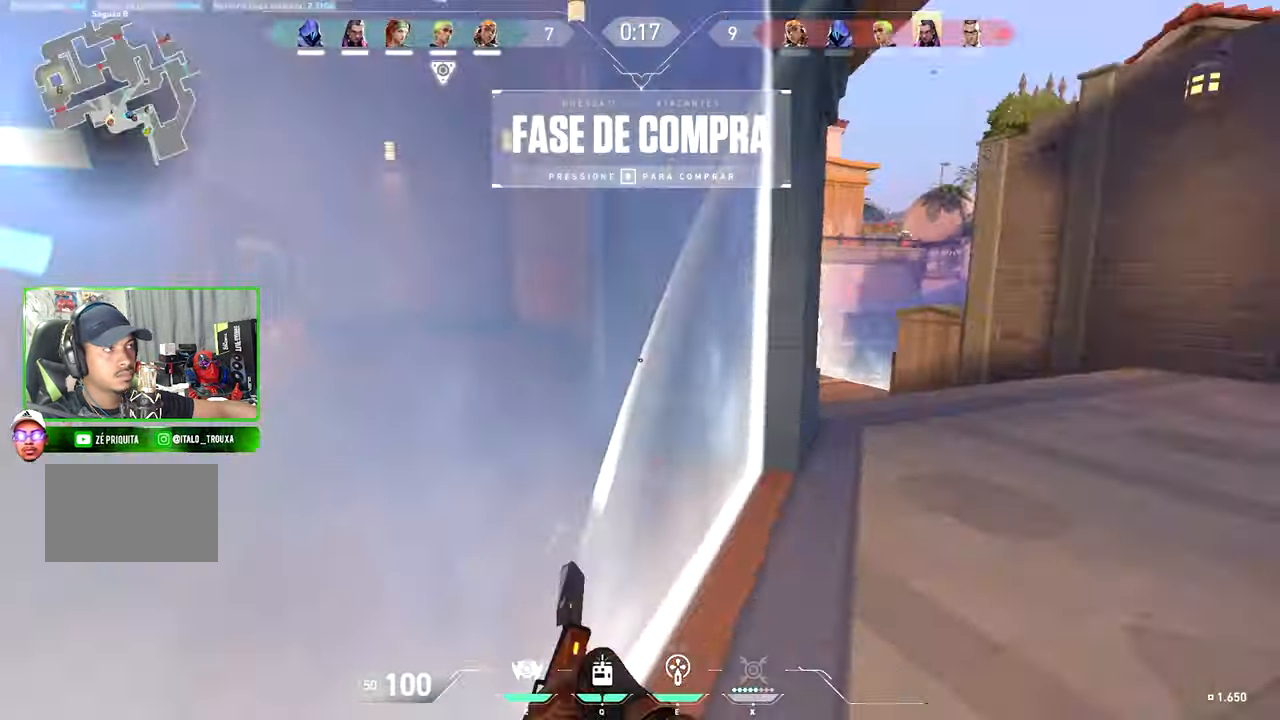
{"keys": ["d", "w"], "mouse": [], "mouse_move": "still", "events": [[17, "d", "up"], [17, "tab", "down"], [133, "d", "down"], [367, "tab", "up"]]}
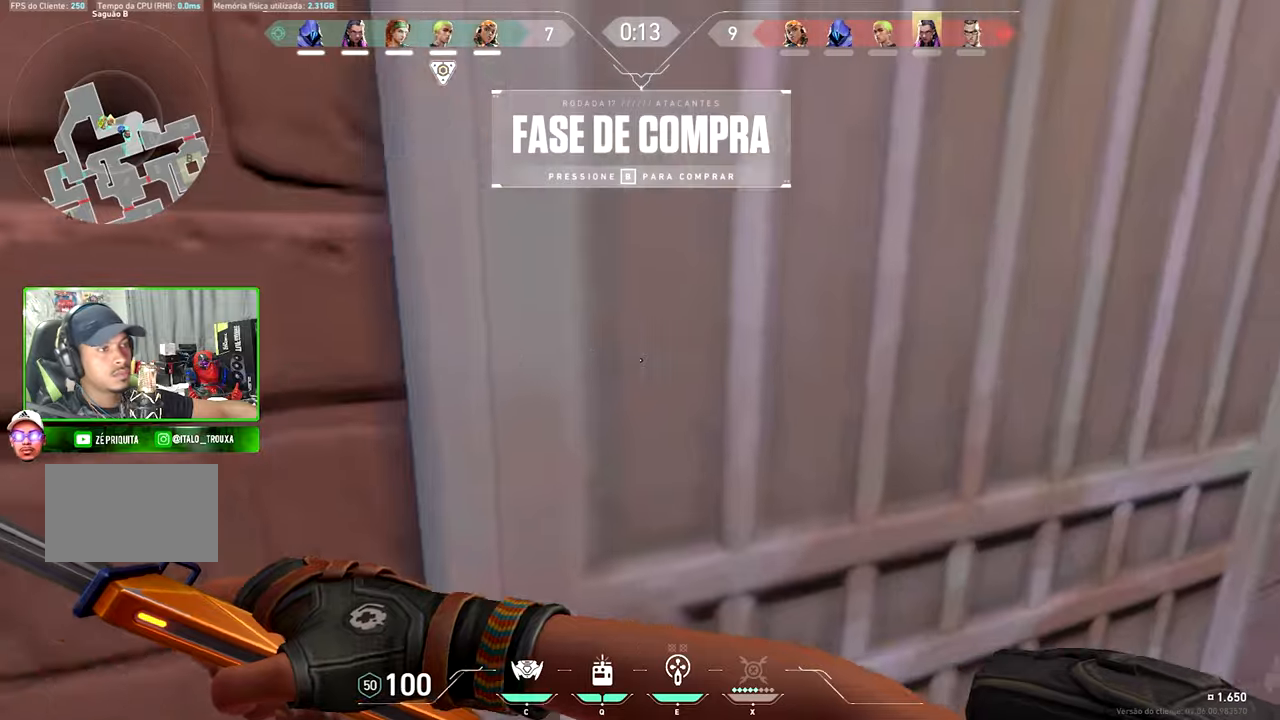
{"keys": ["d", "w"], "mouse": [], "mouse_move": "up-right", "events": []}
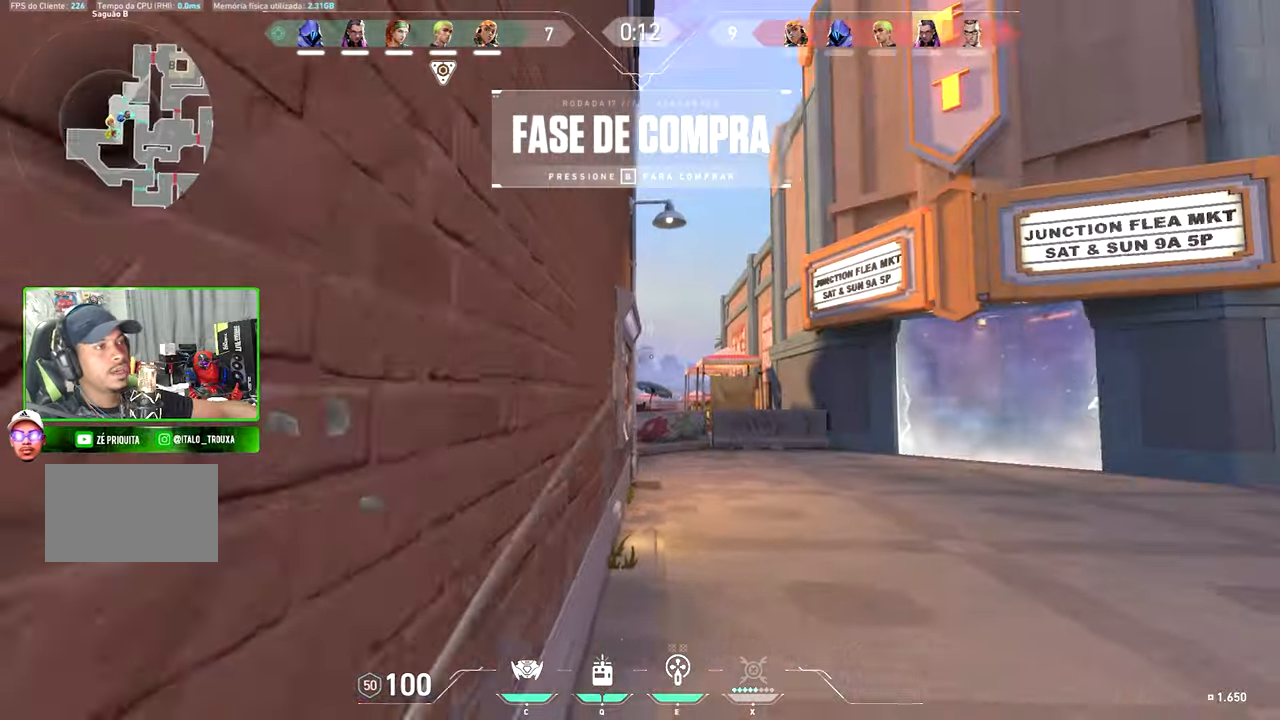
{"keys": ["space", "w"], "mouse": [], "mouse_move": "left", "events": [[34, "d", "up"], [417, "space", "down"]]}
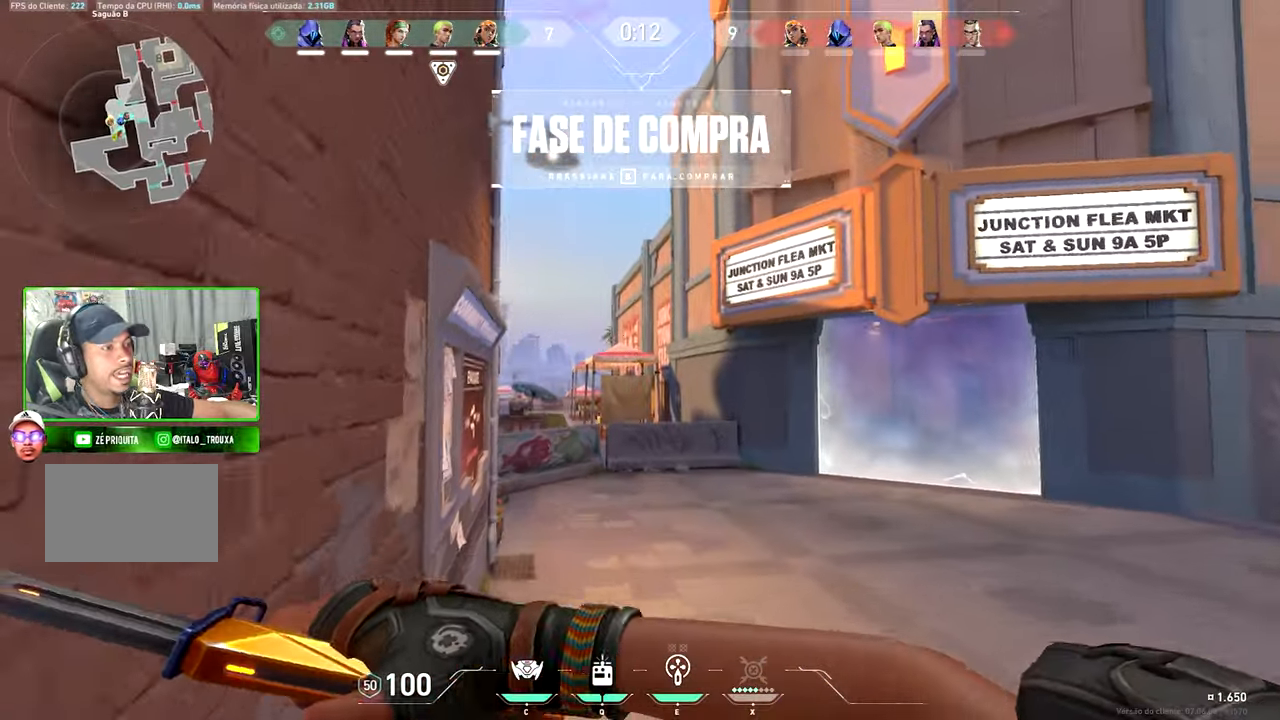
{"keys": ["w"], "mouse": [], "mouse_move": "left", "events": [[50, "space", "up"]]}
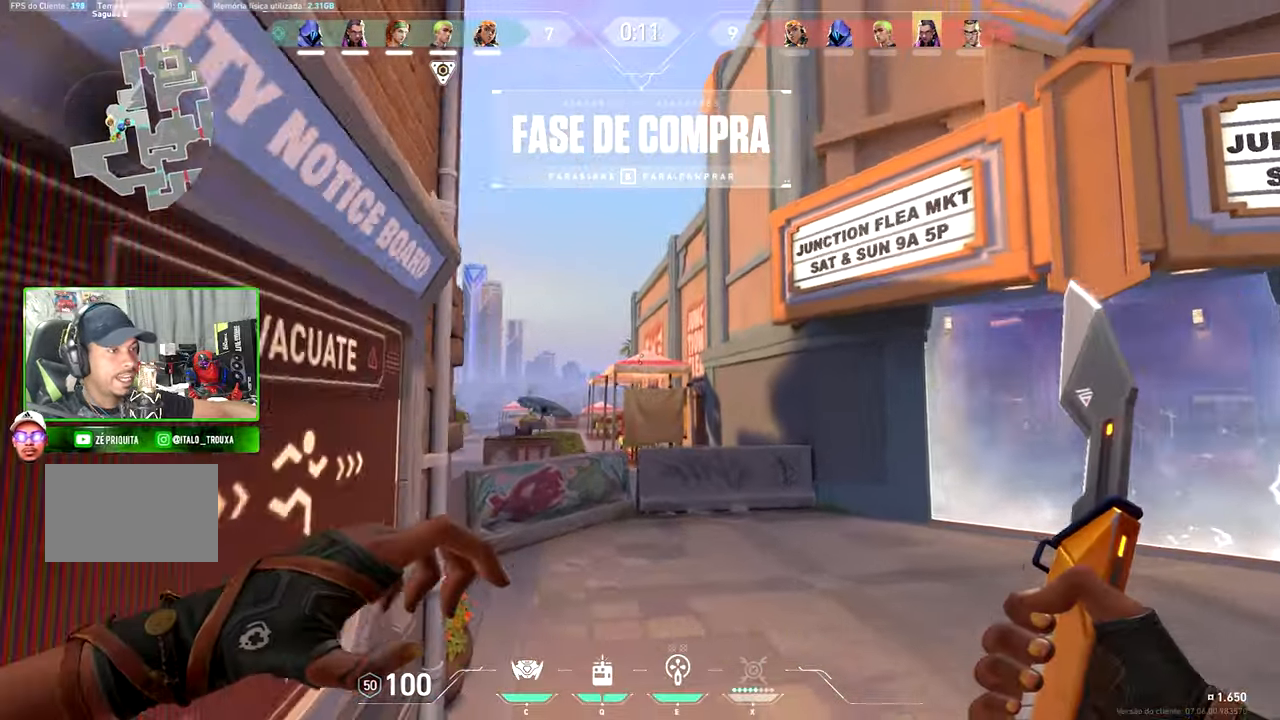
{"keys": ["v", "w"], "mouse": [], "mouse_move": "up", "events": [[150, "space", "down"], [167, "d", "down"], [167, "space", "up"], [317, "space", "down"], [317, "tab", "down"], [350, "space", "up"], [367, "d", "up"], [367, "tab", "up"], [400, "v", "down"]]}
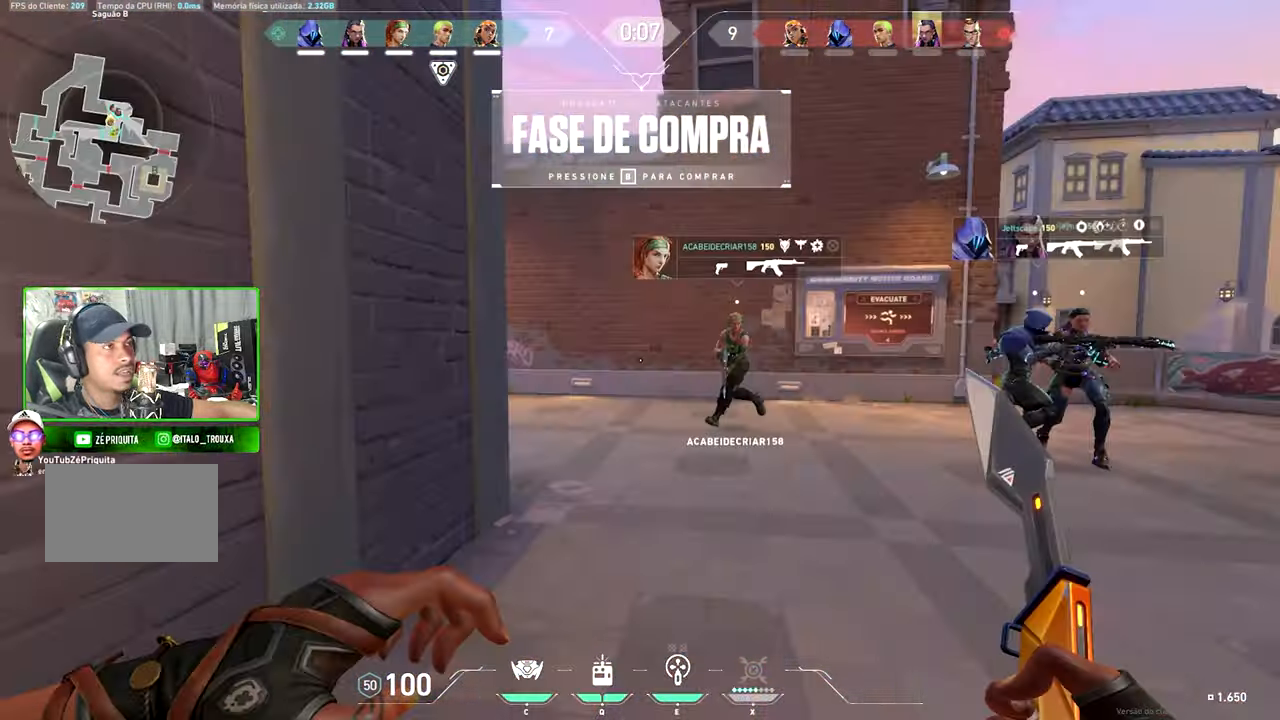
{"keys": ["v", "w"], "mouse": [], "mouse_move": "still", "events": []}
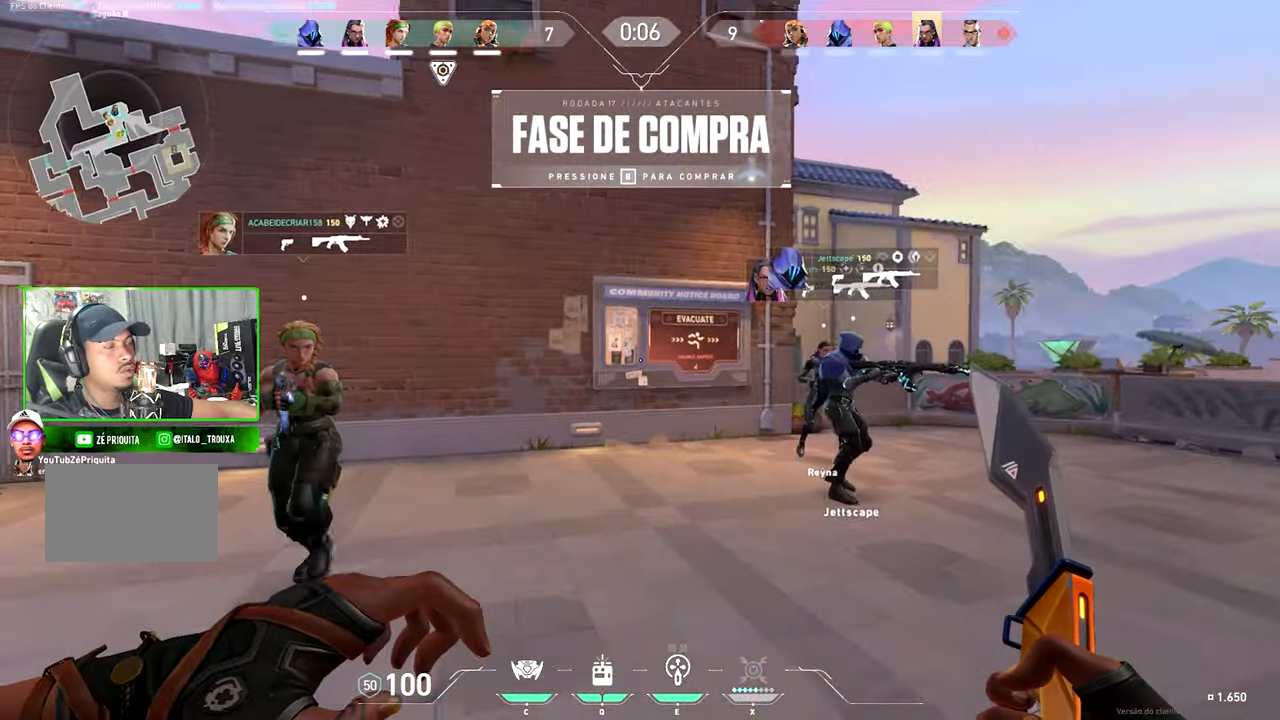
{"keys": ["a", "v", "w"], "mouse": [], "mouse_move": "still", "events": [[267, "space", "down"], [367, "space", "up"], [500, "a", "down"]]}
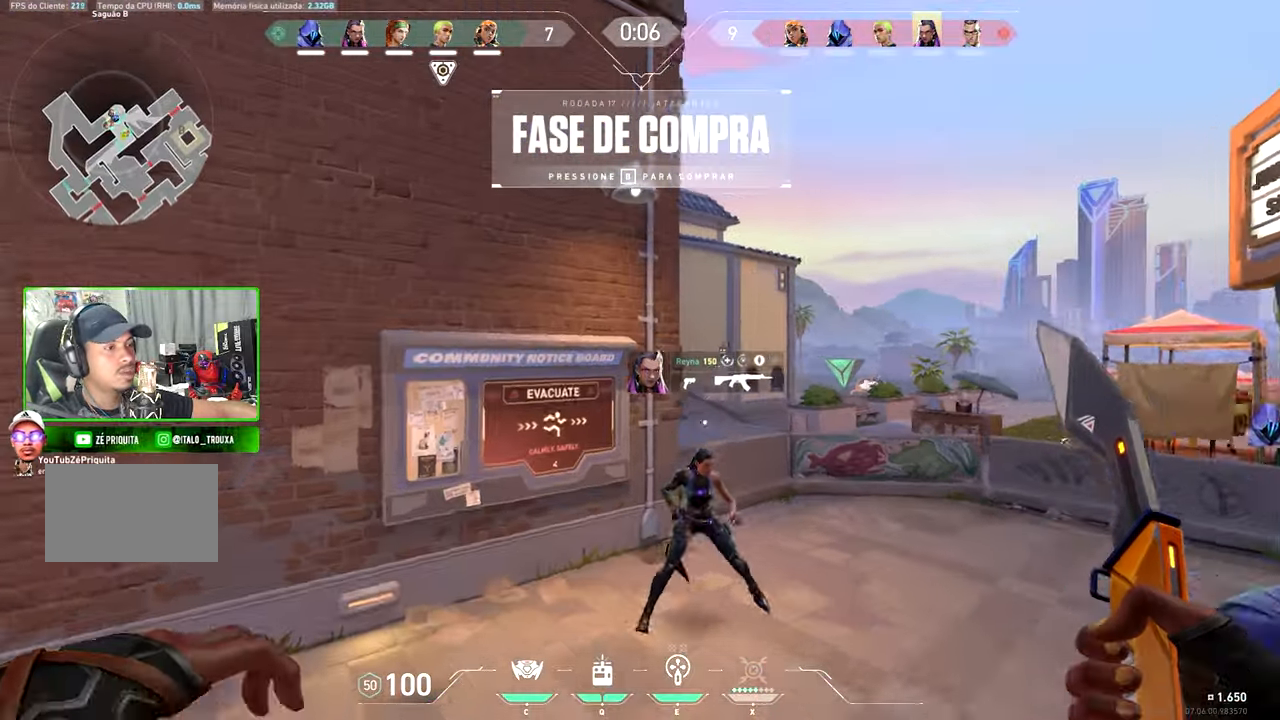
{"keys": ["a", "v", "w"], "mouse": [], "mouse_move": "left", "events": [[150, "a", "up"], [384, "a", "down"]]}
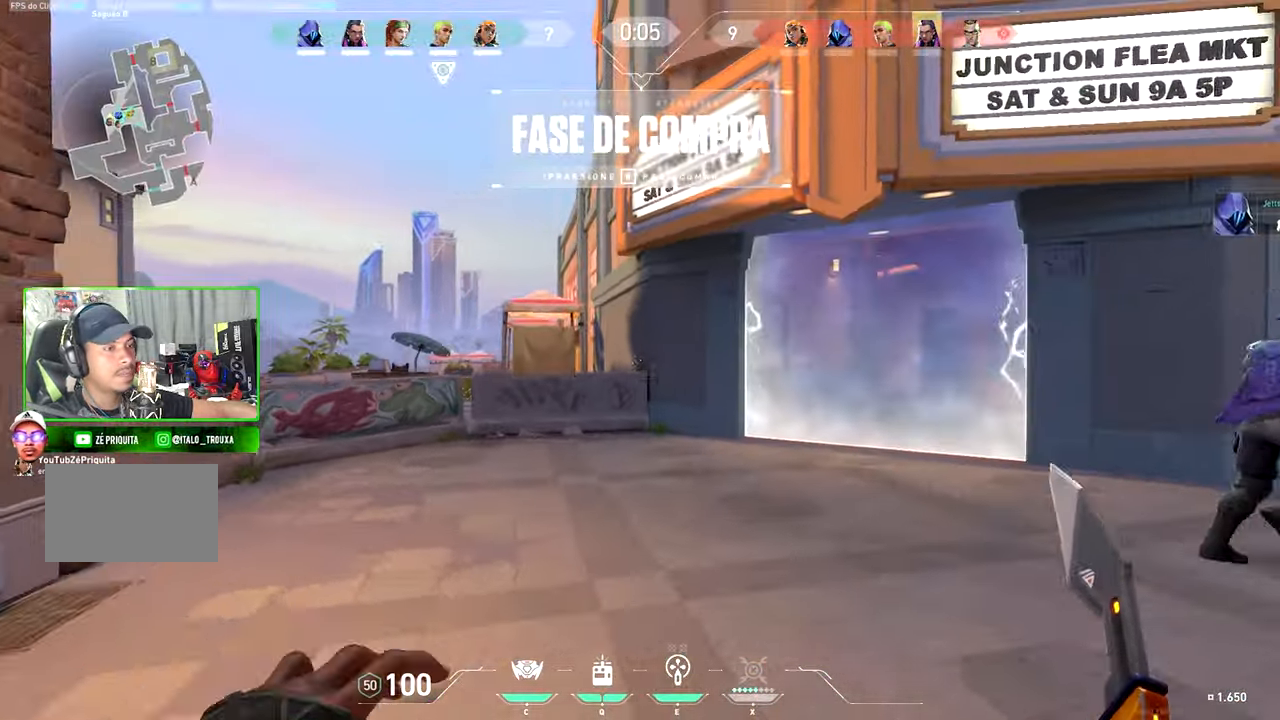
{"keys": ["v", "w"], "mouse": [], "mouse_move": "still", "events": [[67, "a", "up"], [250, "a", "down"], [434, "a", "up"]]}
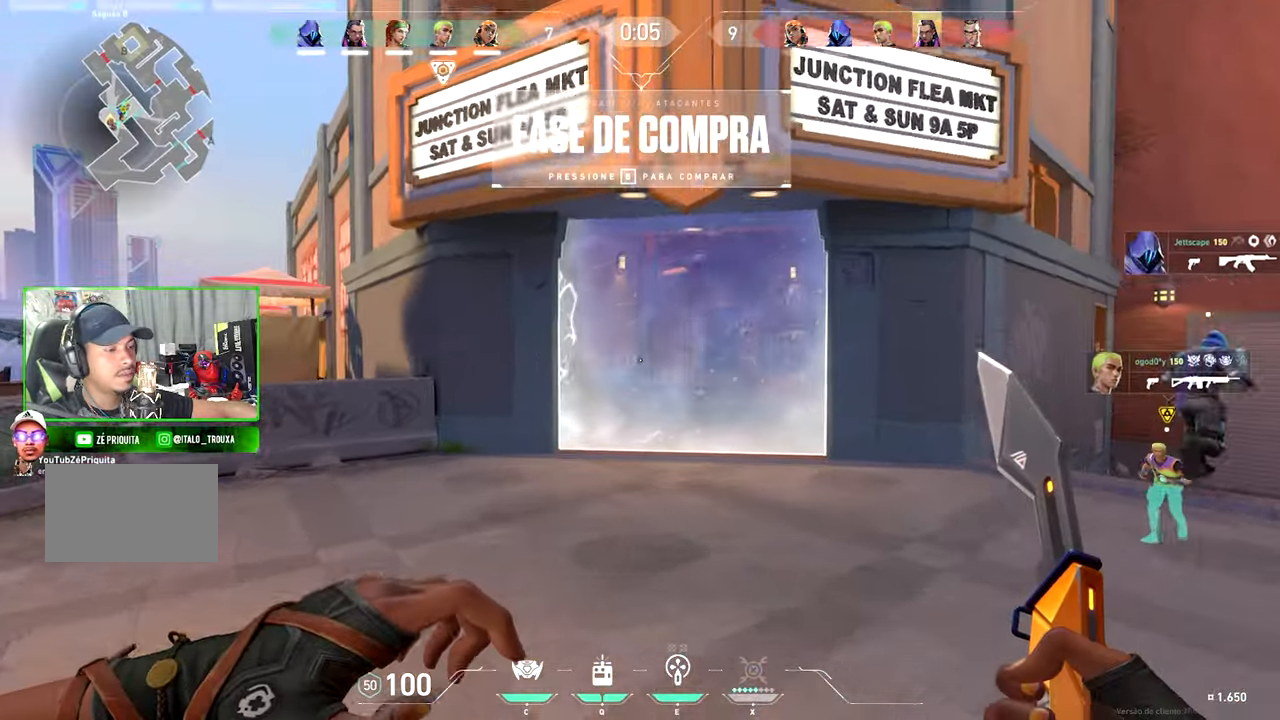
{"keys": ["space", "v", "w"], "mouse": [], "mouse_move": "still", "events": [[400, "a", "down"], [450, "a", "up"], [500, "space", "down"]]}
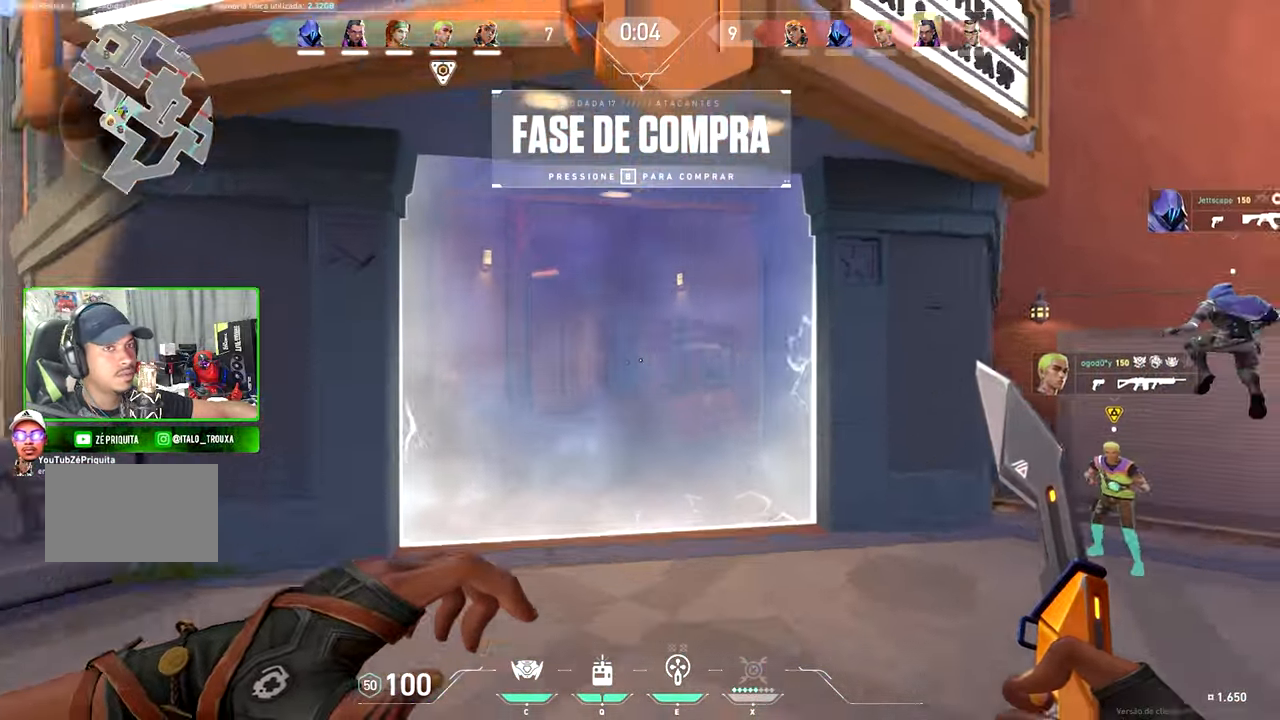
{"keys": ["v", "w"], "mouse": [], "mouse_move": "right", "events": [[150, "a", "down"], [150, "space", "up"], [334, "a", "up"]]}
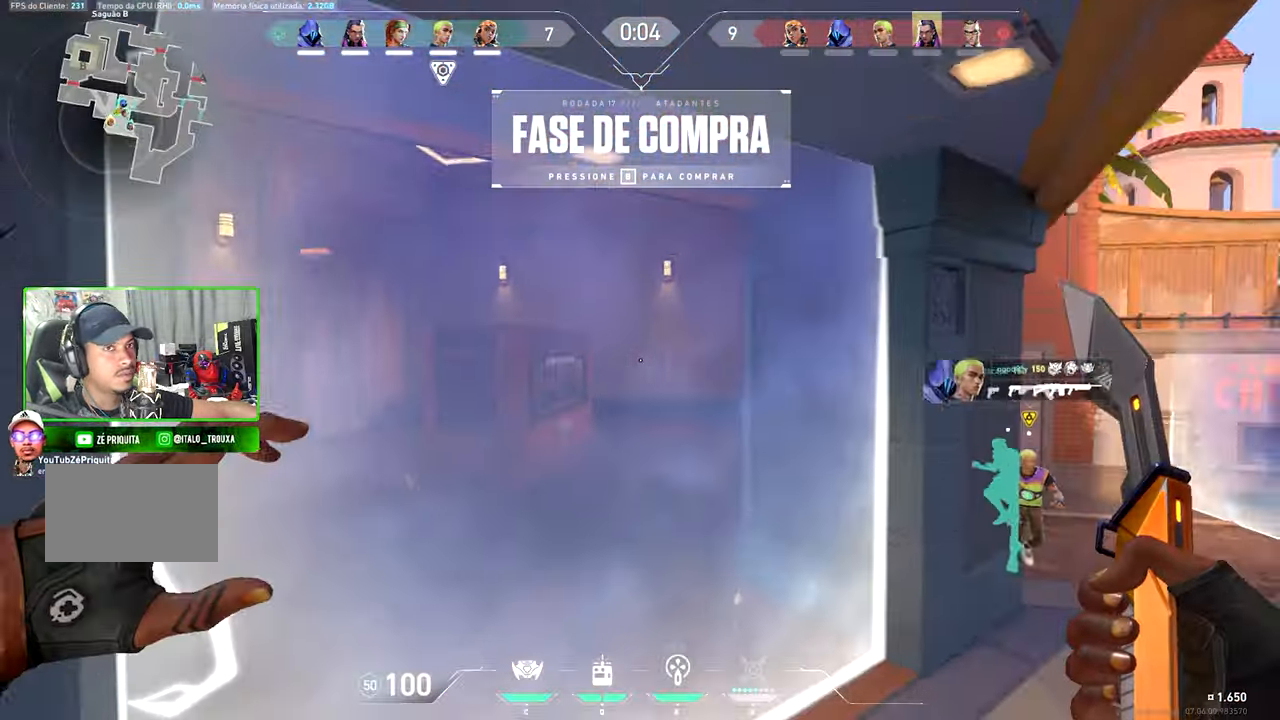
{"keys": ["w"], "mouse": [], "mouse_move": "still", "events": [[116, "shift", "down"], [433, "v", "up"], [483, "shift", "up"]]}
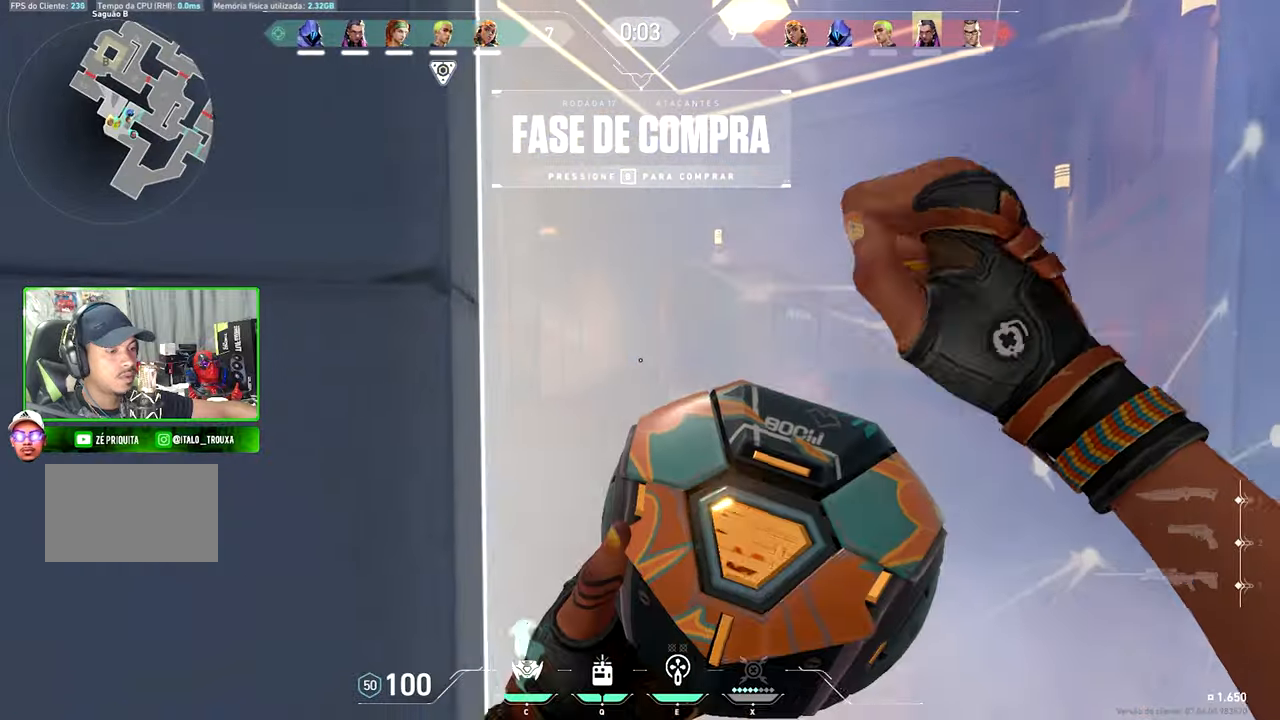
{"keys": ["s"], "mouse": [], "mouse_move": "still", "events": [[16, "shift", "down"], [116, "d", "down"], [283, "d", "up"], [283, "shift", "up"], [383, "w", "up"], [400, "s", "down"]]}
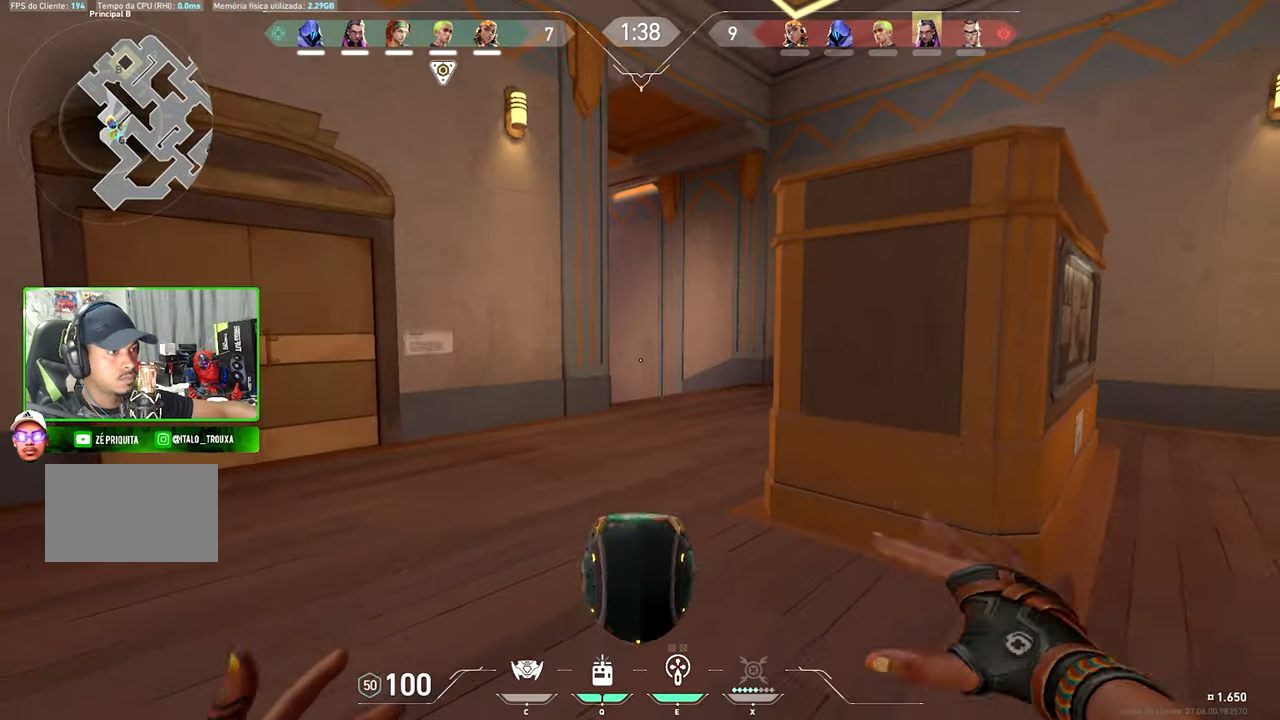
{"keys": ["s"], "mouse": [], "mouse_move": "still", "events": []}
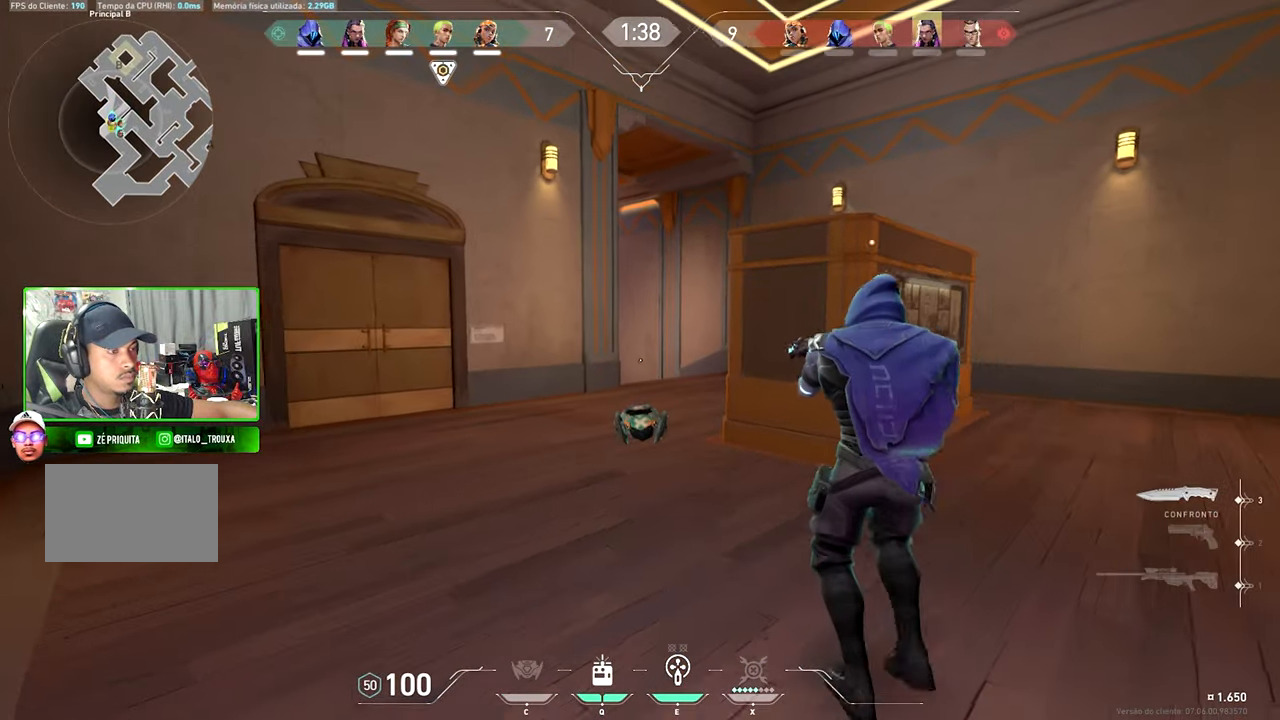
{"keys": ["a"], "mouse": [], "mouse_move": "still", "events": [[116, "d", "down"], [116, "s", "up"], [150, "a", "down"], [150, "d", "up"]]}
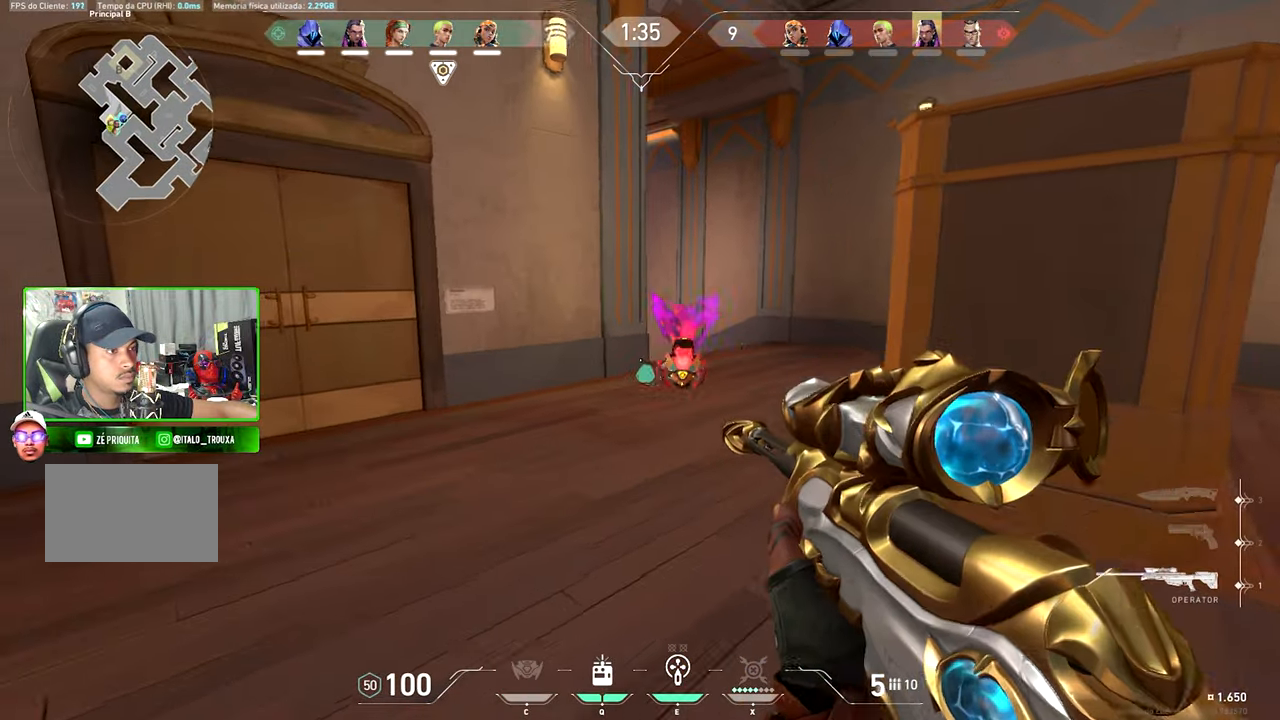
{"keys": ["a"], "mouse": [], "mouse_move": "right", "events": []}